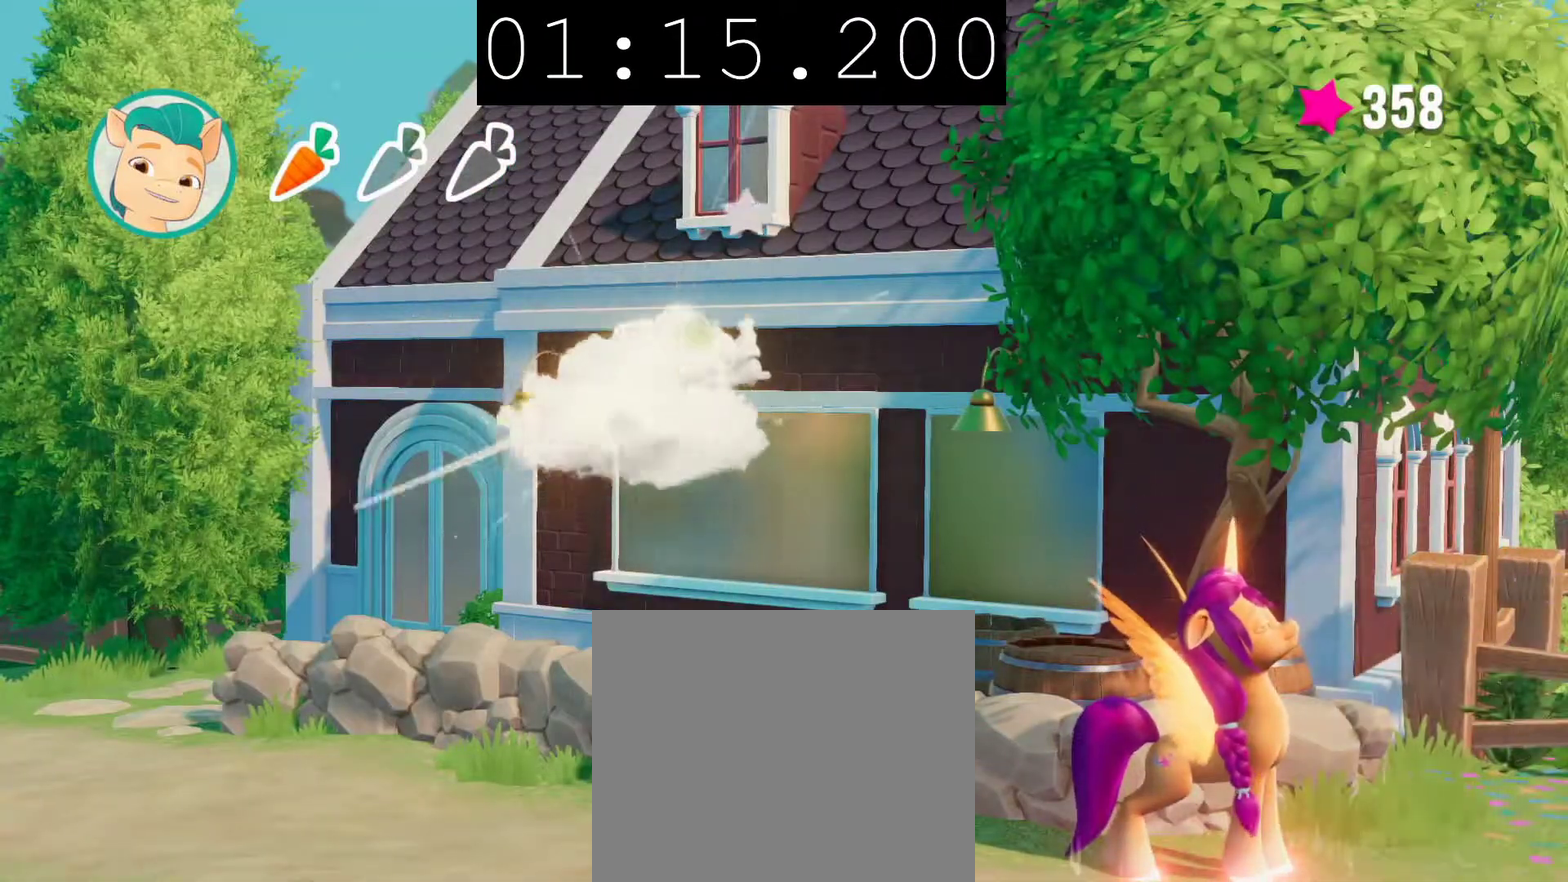
Gameplay with a controller (PlayStation layout); each line is a JSON object with the inputs held at the frame after it. "events" lists button and stick changes between this image and that frame as [ms after this image, input, new state], when the widget could be followed in between.
{"buttons": [], "left_stick": "down-right", "right_stick": "center", "events": [[200, "left_stick", "right"], [367, "left_stick", "down-right"]]}
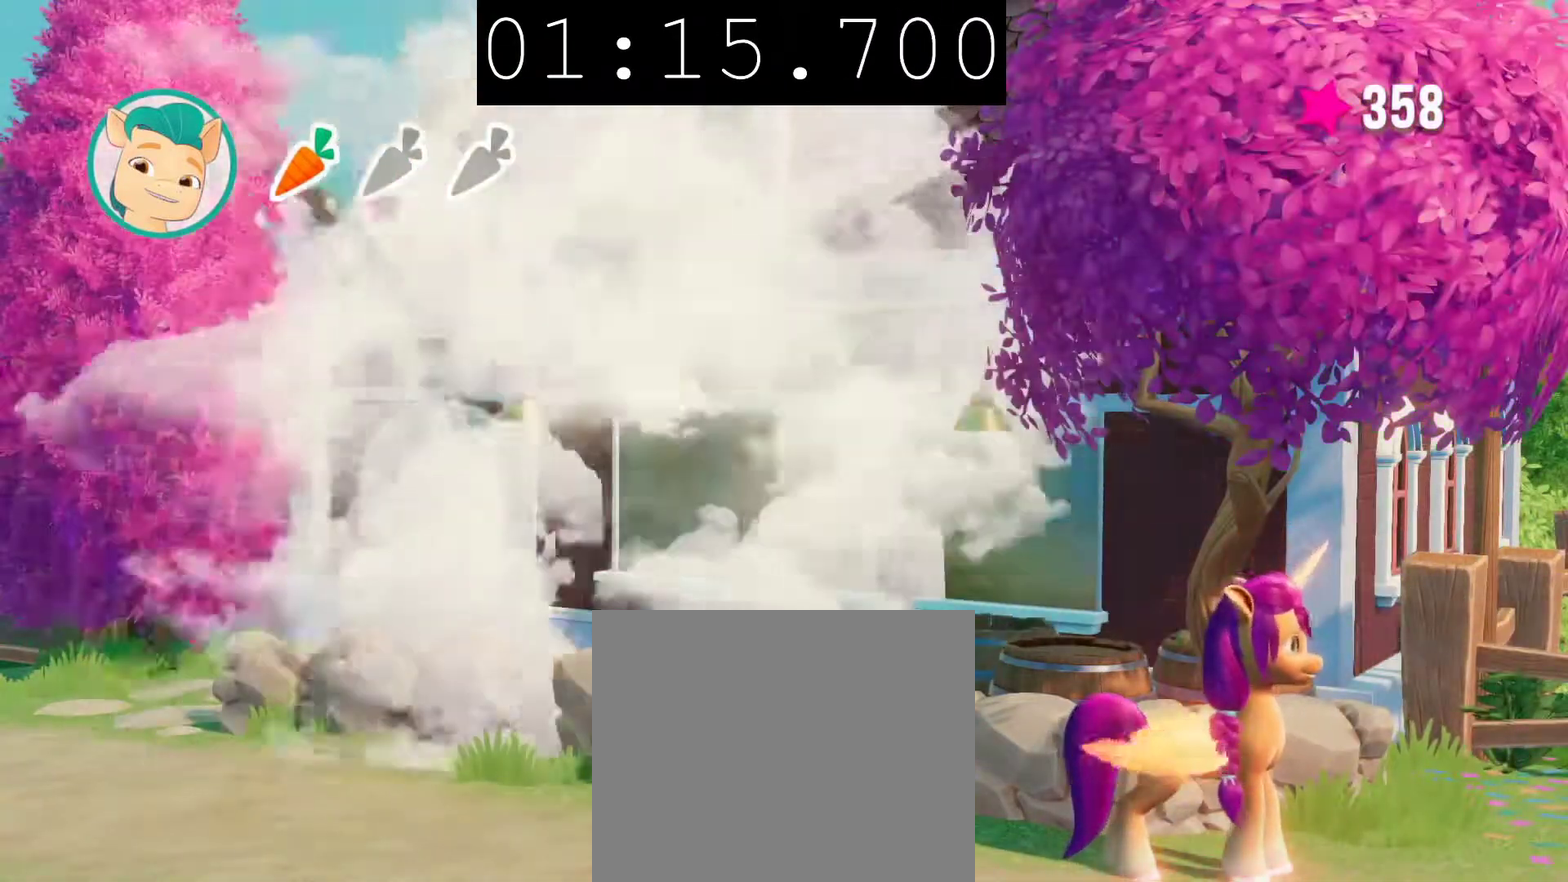
{"buttons": [], "left_stick": "right", "right_stick": "center", "events": [[250, "left_stick", "right"]]}
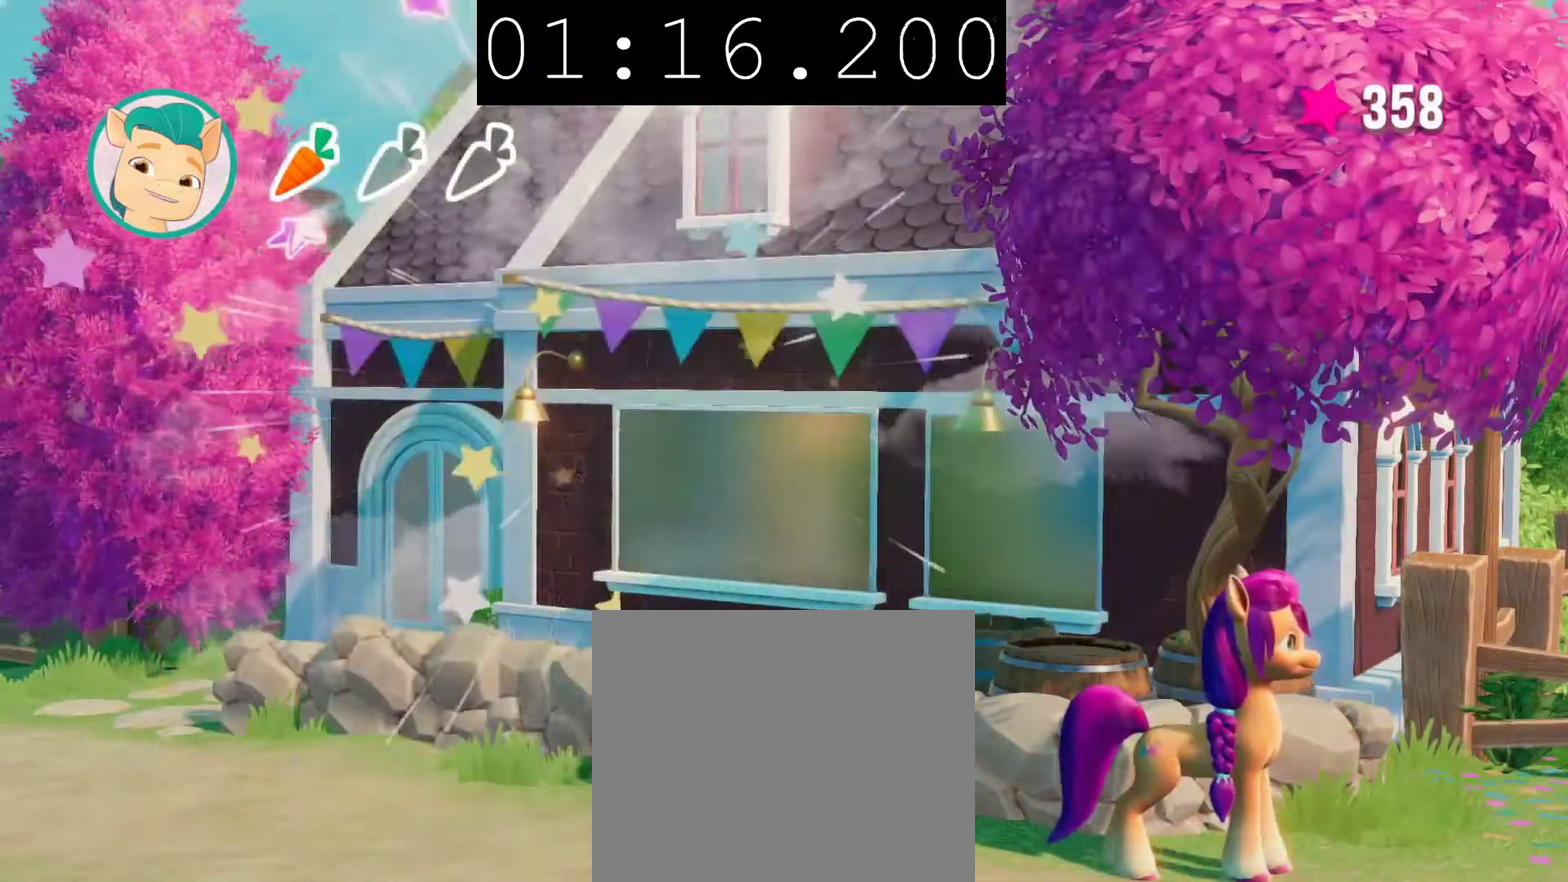
{"buttons": [], "left_stick": "down-right", "right_stick": "center", "events": [[33, "left_stick", "down-right"]]}
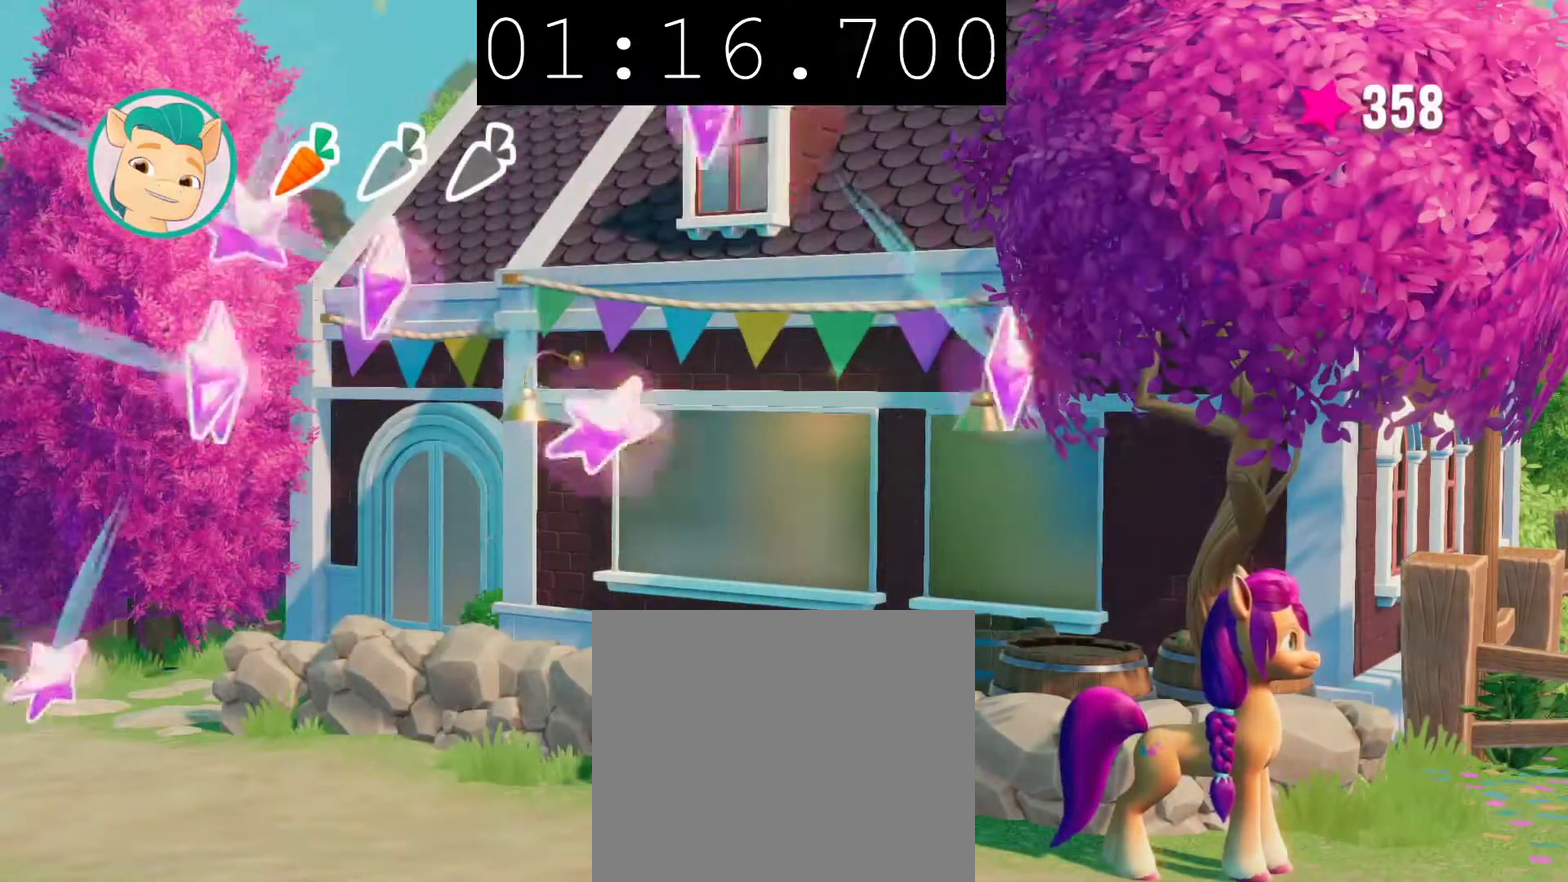
{"buttons": [], "left_stick": "down-right", "right_stick": "center", "events": []}
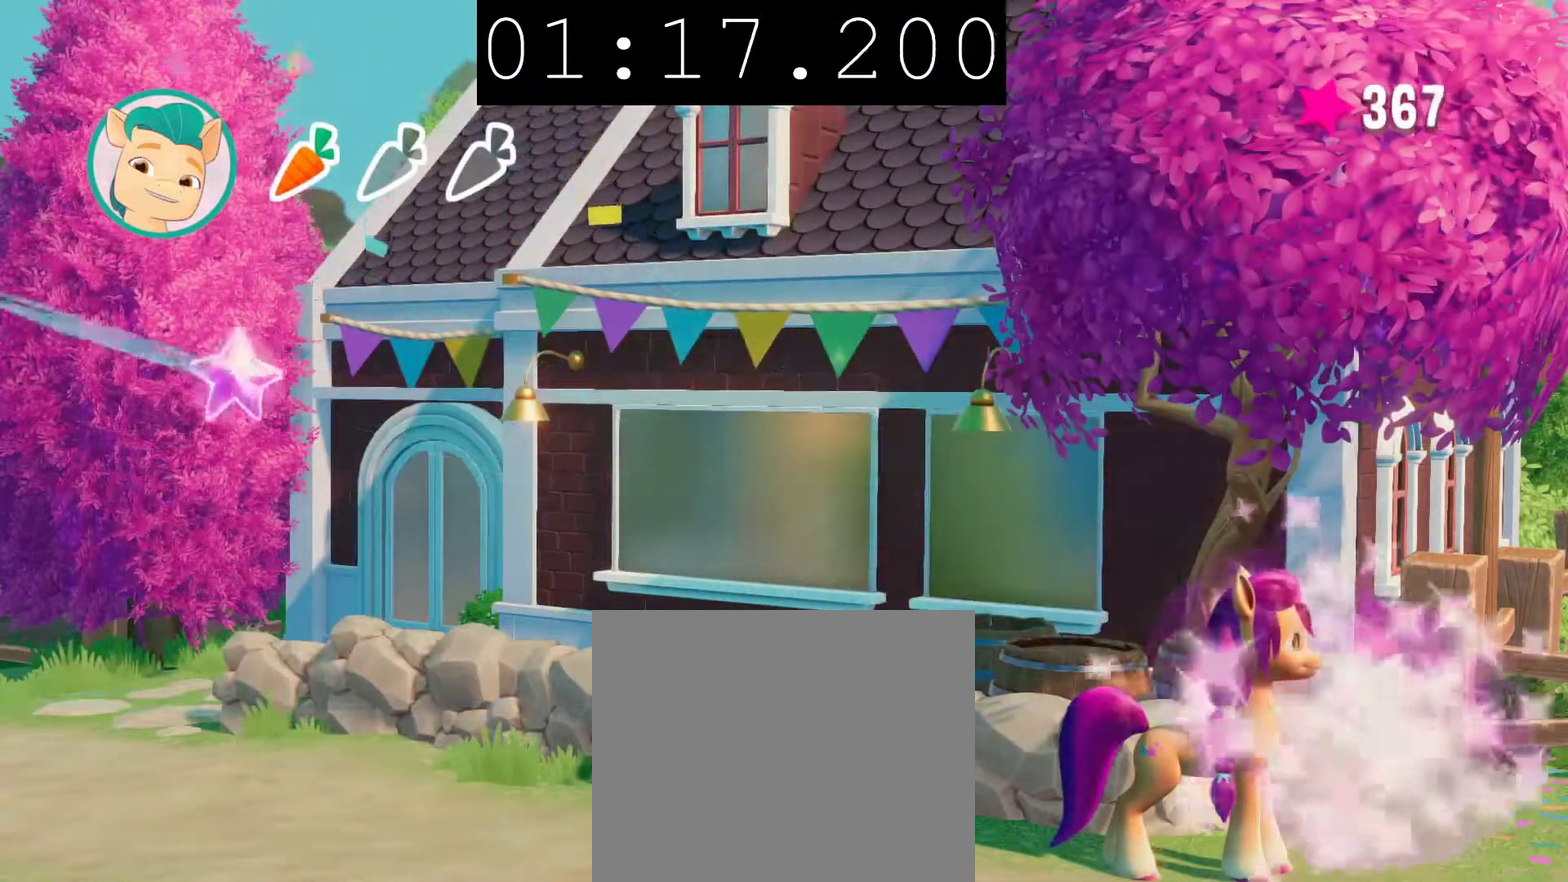
{"buttons": [], "left_stick": "right", "right_stick": "center", "events": [[183, "left_stick", "right"]]}
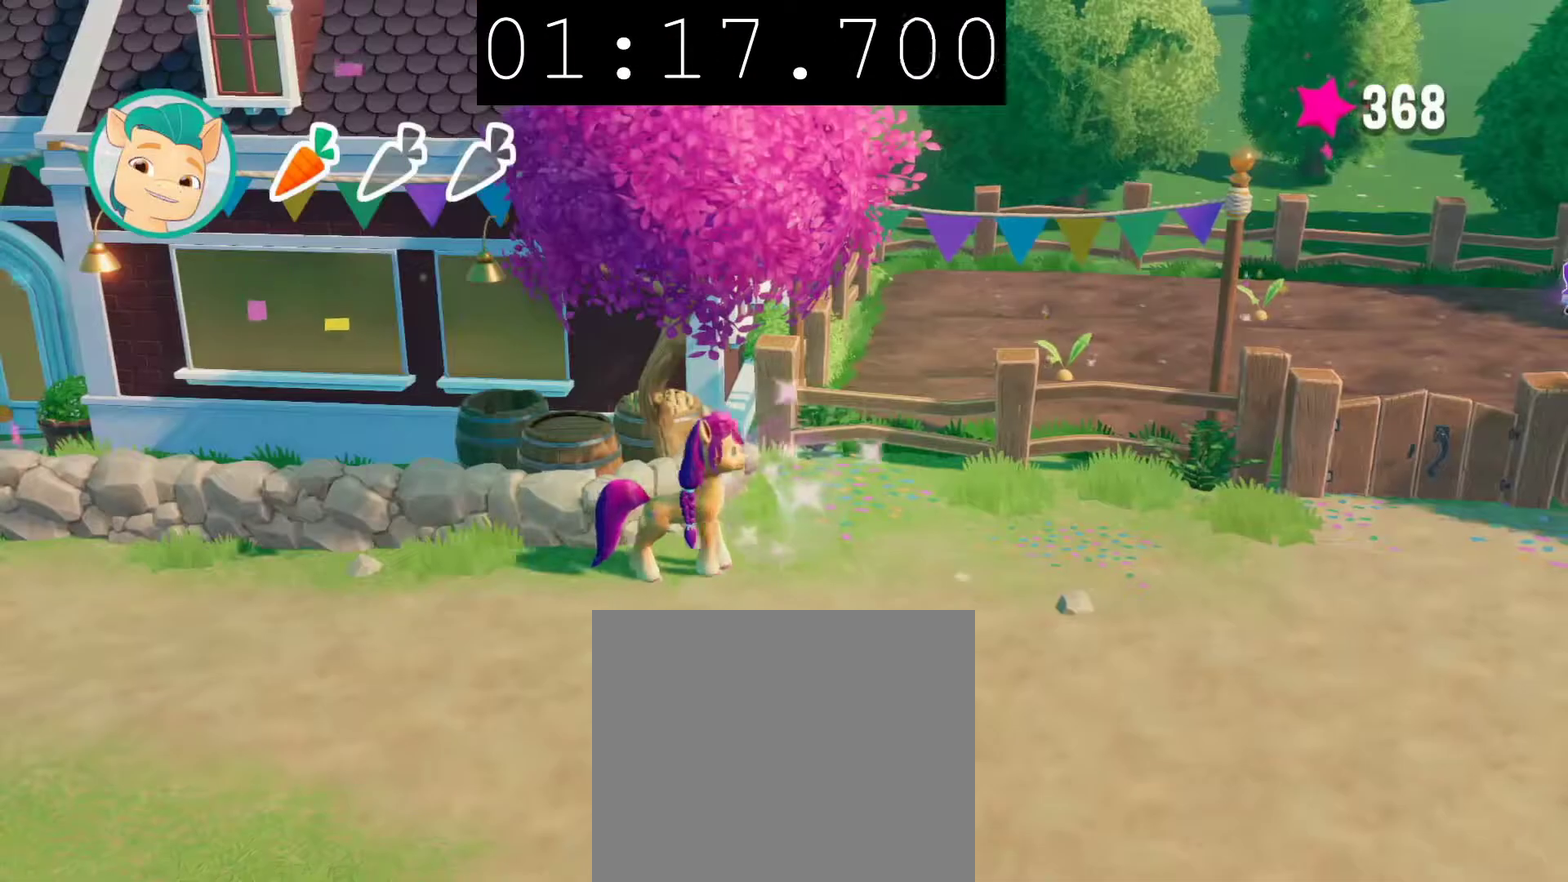
{"buttons": [], "left_stick": "right", "right_stick": "center", "events": []}
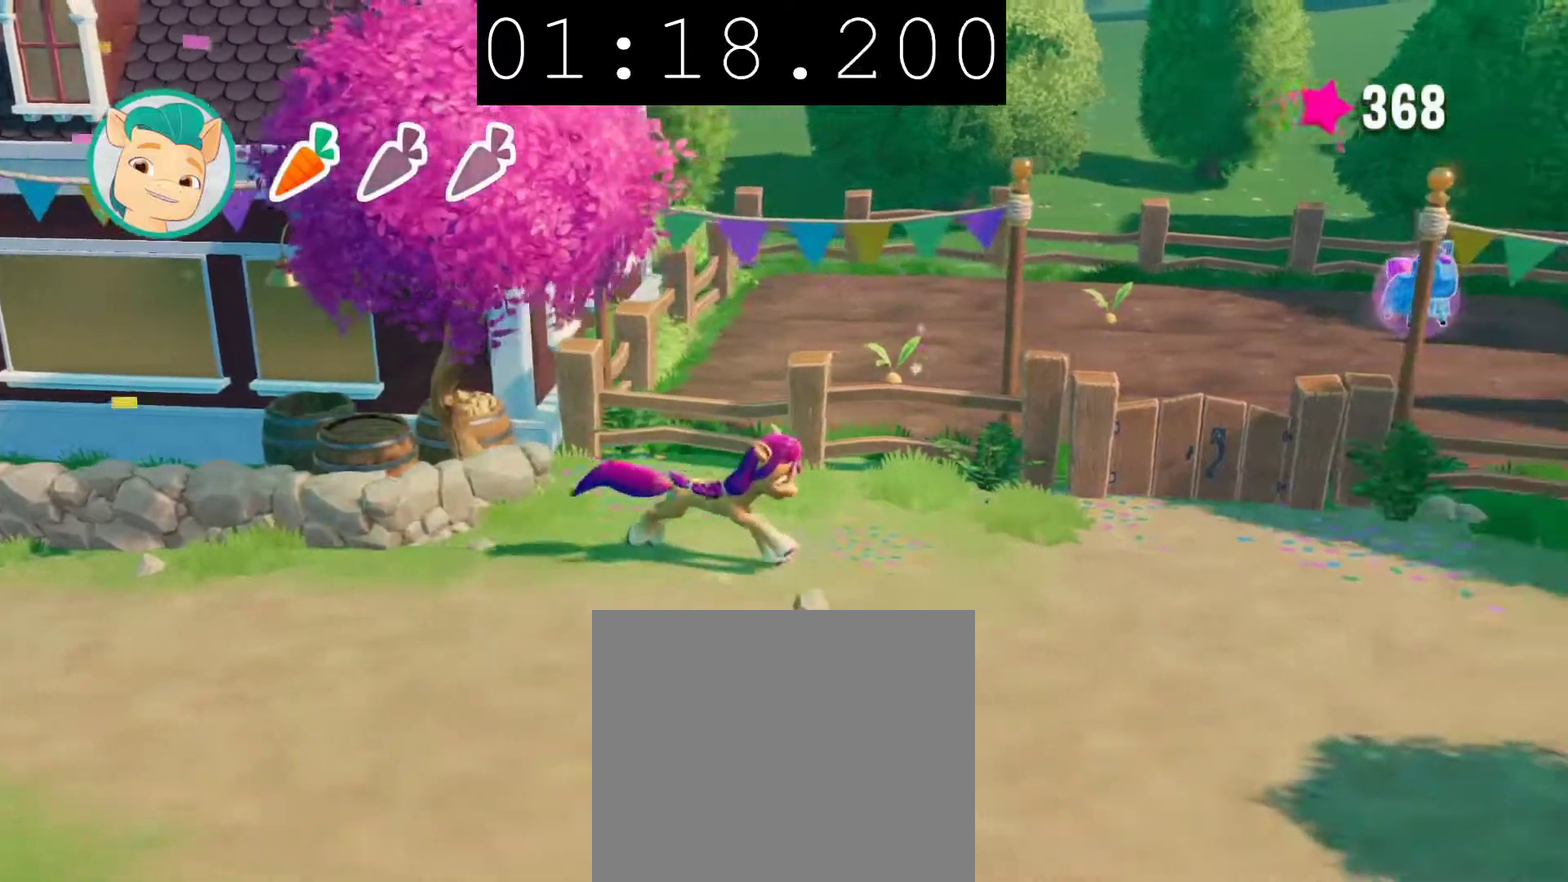
{"buttons": [], "left_stick": "up-right", "right_stick": "center", "events": [[250, "left_stick", "up-right"]]}
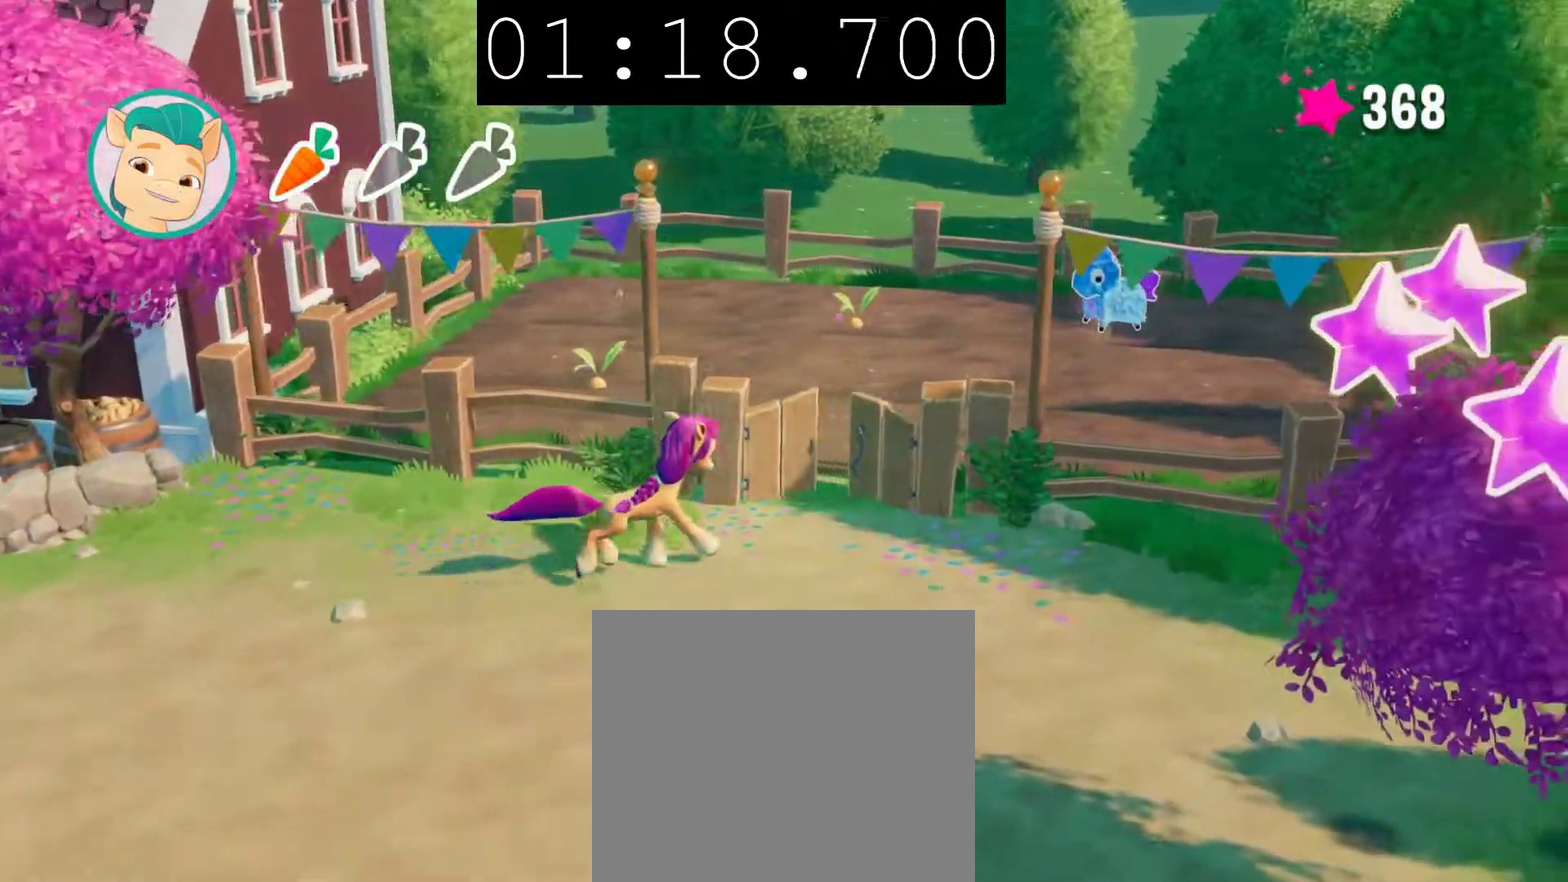
{"buttons": [], "left_stick": "up-left", "right_stick": "center", "events": [[83, "left_stick", "up"], [467, "left_stick", "up-left"]]}
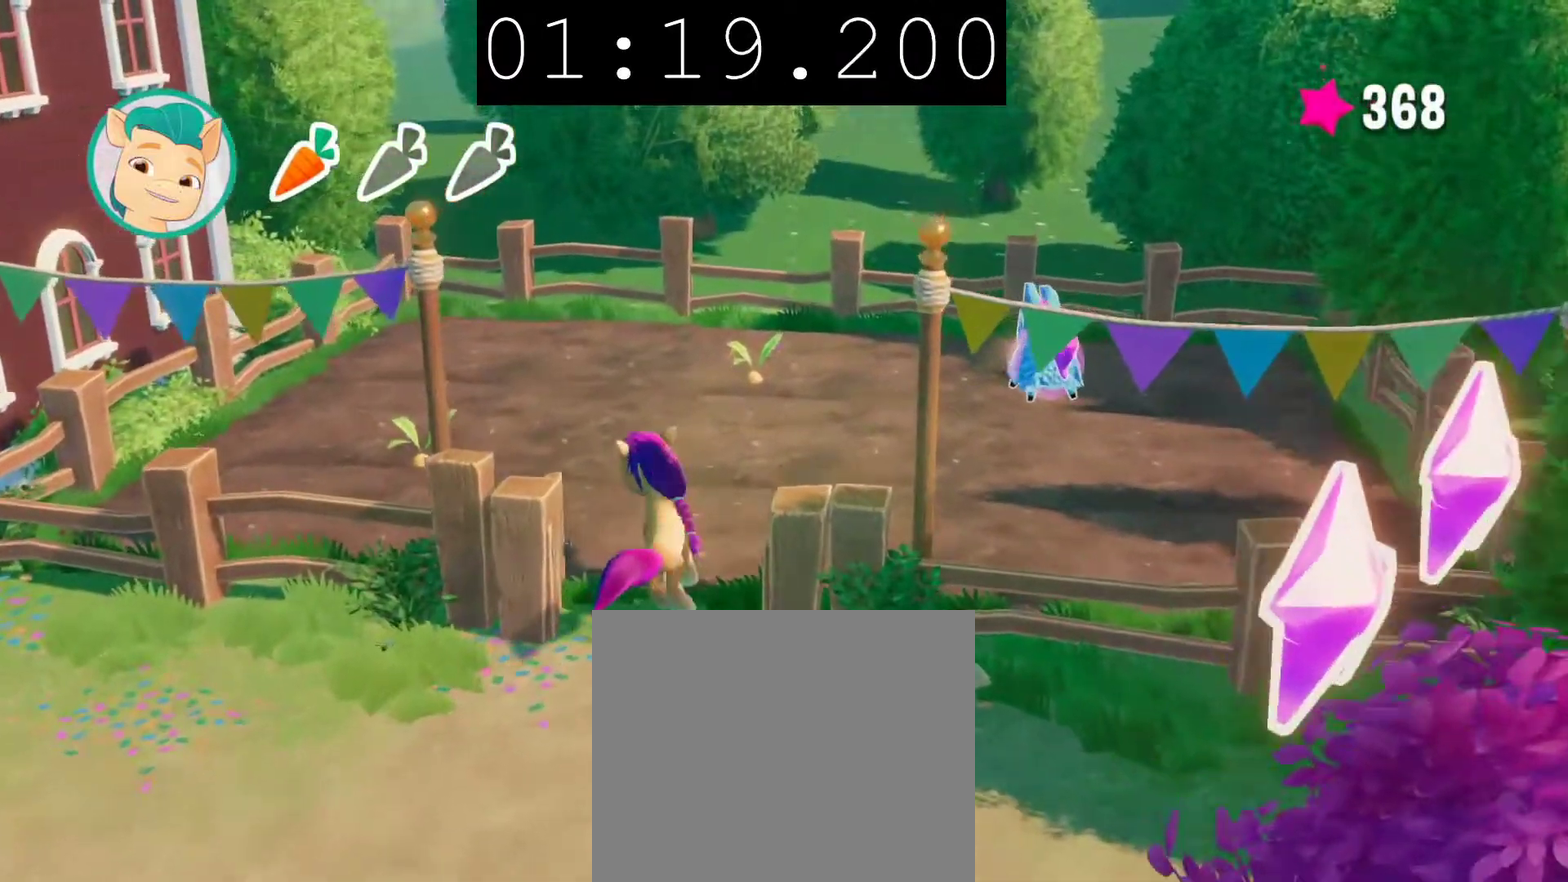
{"buttons": ["CIRCLE"], "left_stick": "center", "right_stick": "center", "events": [[417, "CIRCLE", "down"], [450, "left_stick", "center"]]}
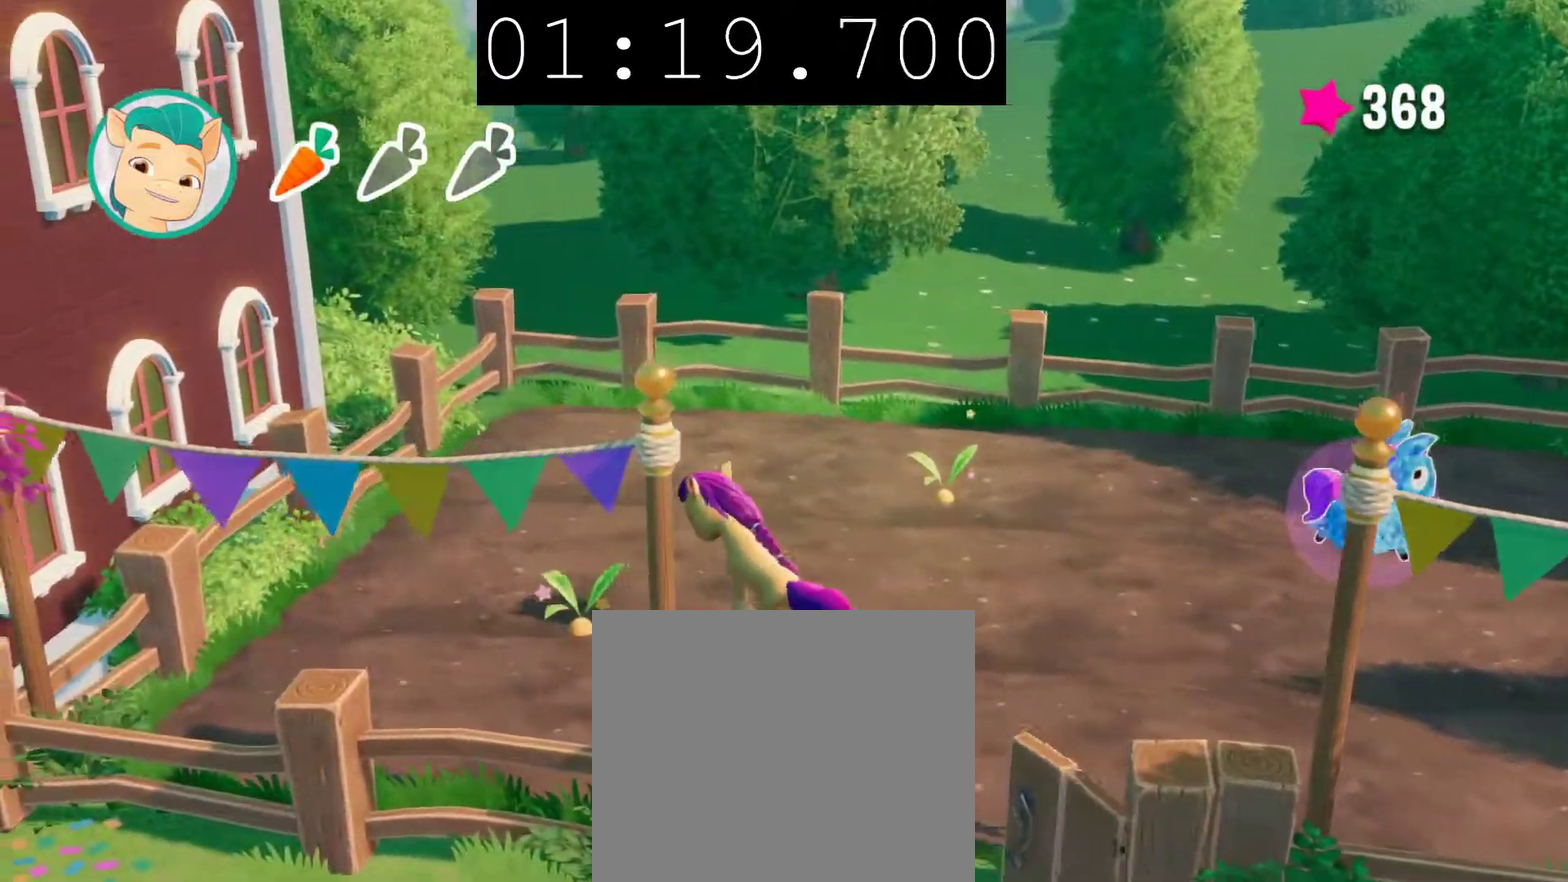
{"buttons": [], "left_stick": "up-right", "right_stick": "center", "events": [[67, "CIRCLE", "up"], [183, "CIRCLE", "down"], [333, "CIRCLE", "up"], [450, "left_stick", "up-right"]]}
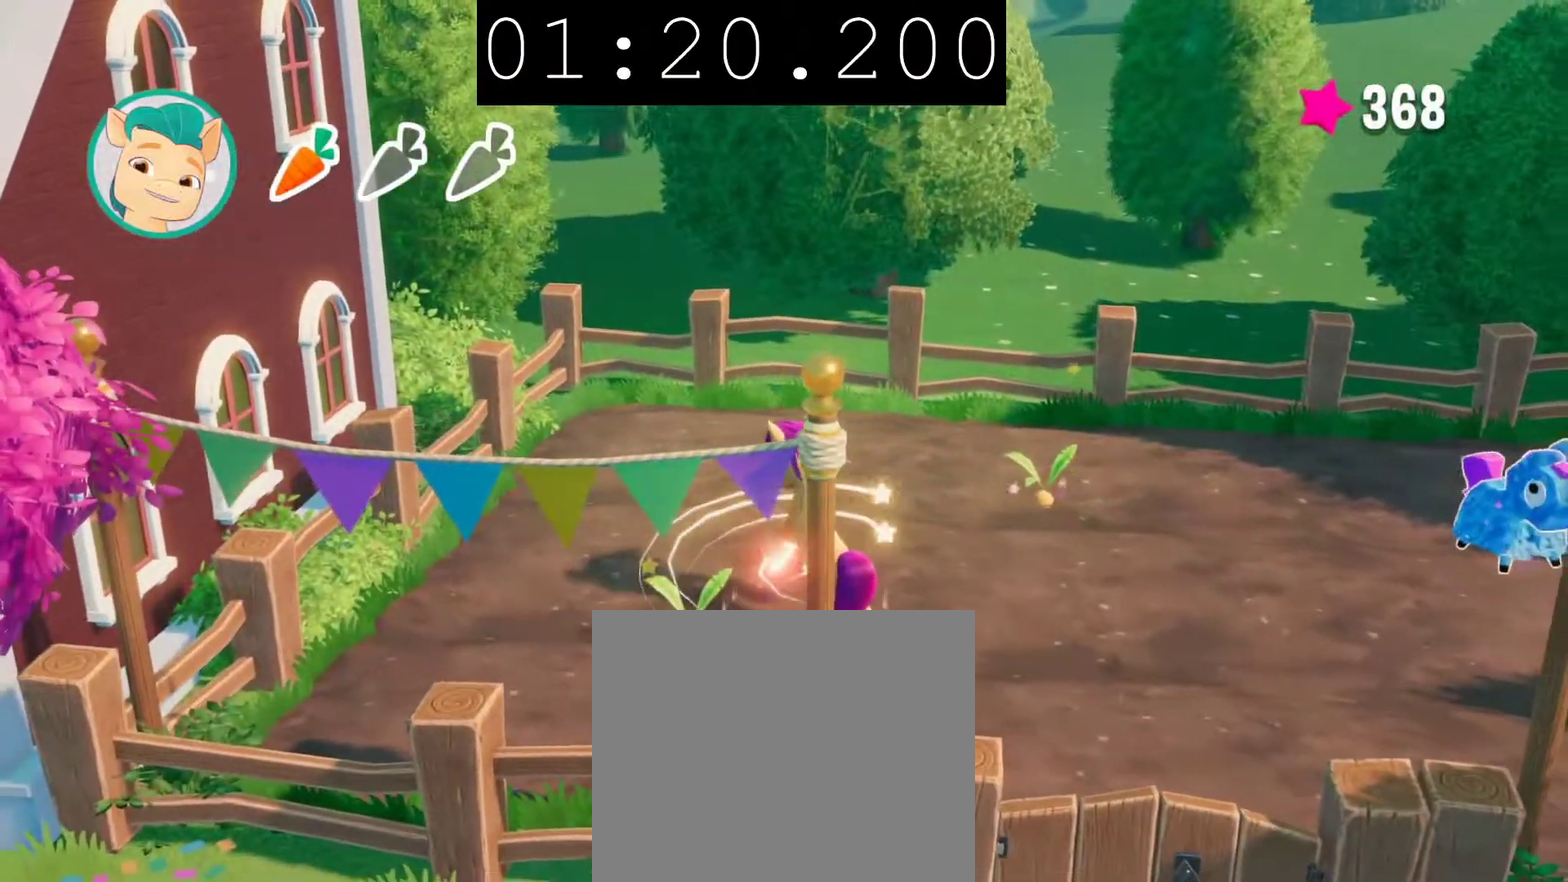
{"buttons": [], "left_stick": "up-right", "right_stick": "center", "events": []}
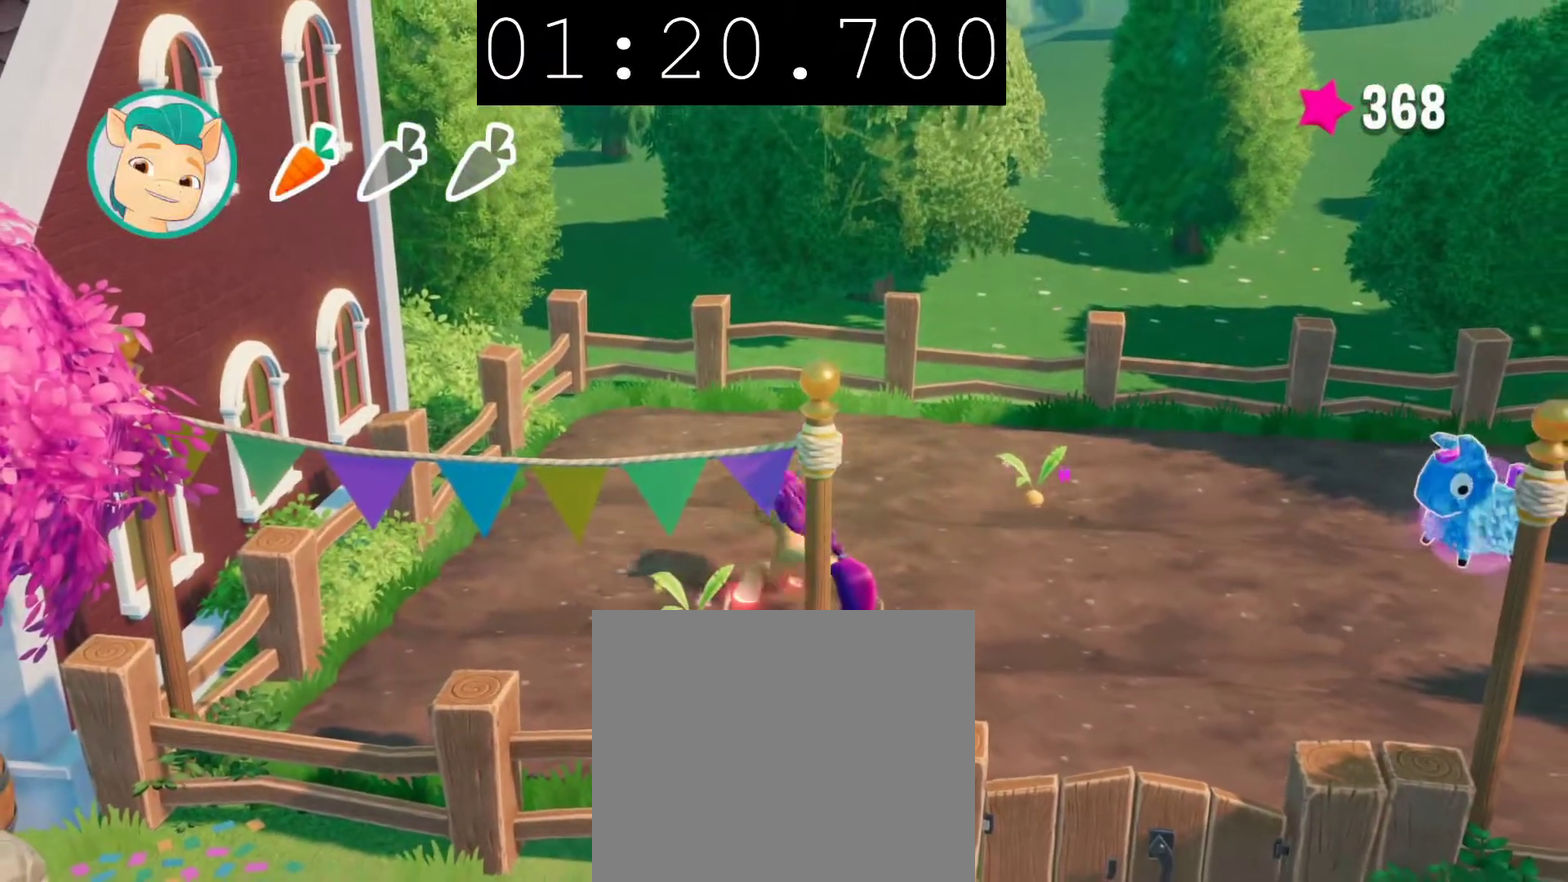
{"buttons": [], "left_stick": "up-right", "right_stick": "center", "events": []}
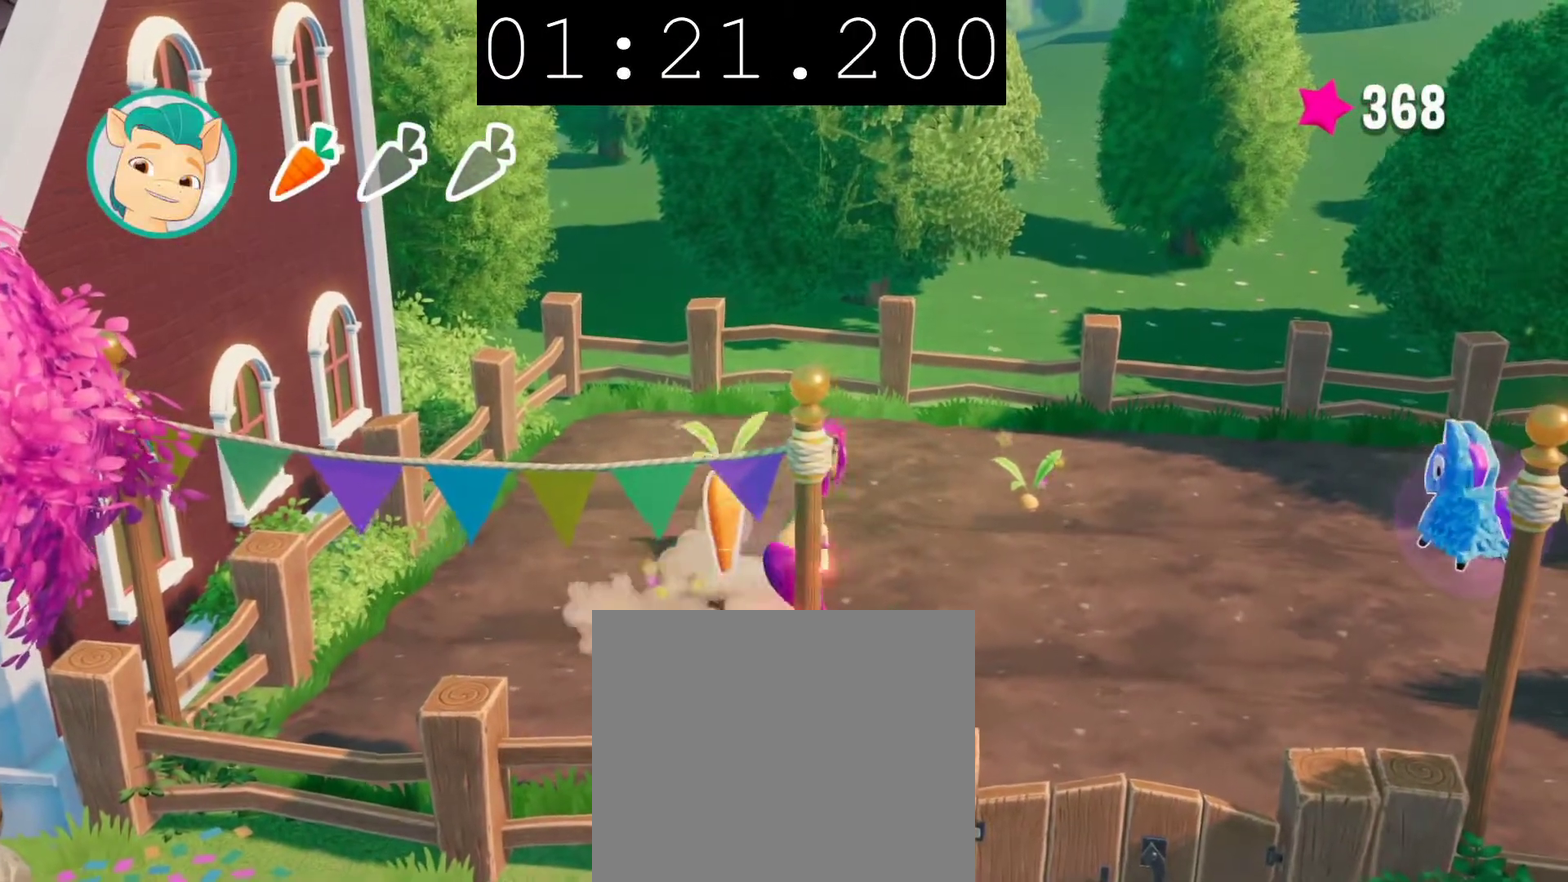
{"buttons": ["CIRCLE"], "left_stick": "down-right", "right_stick": "center", "events": [[217, "left_stick", "right"], [383, "left_stick", "down-right"], [450, "CIRCLE", "down"]]}
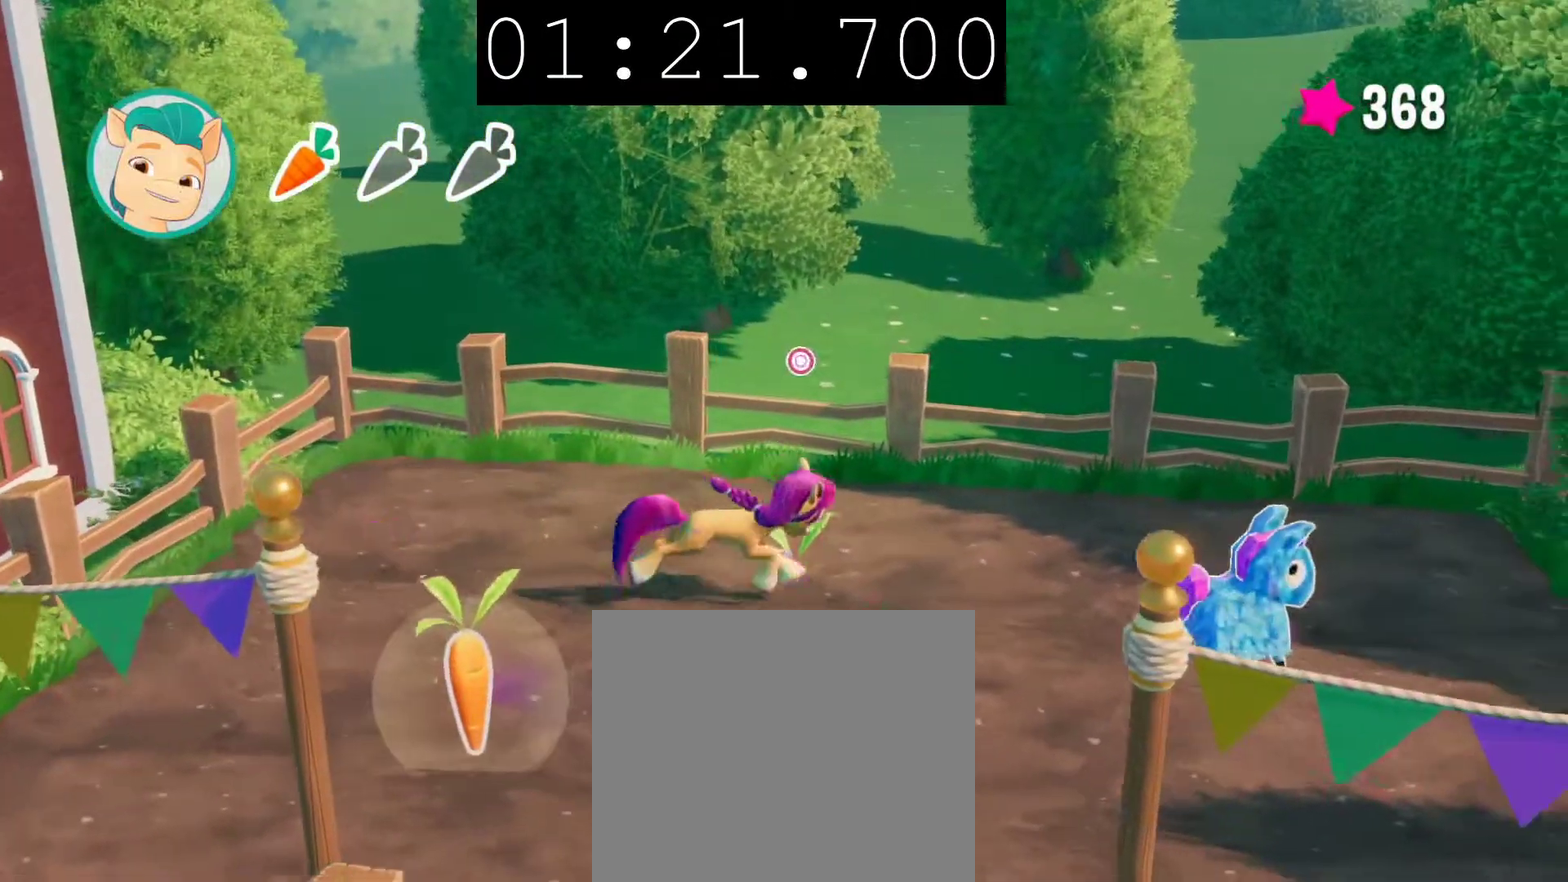
{"buttons": [], "left_stick": "center", "right_stick": "center", "events": [[100, "CIRCLE", "up"], [217, "left_stick", "center"], [350, "CIRCLE", "down"], [433, "CIRCLE", "up"]]}
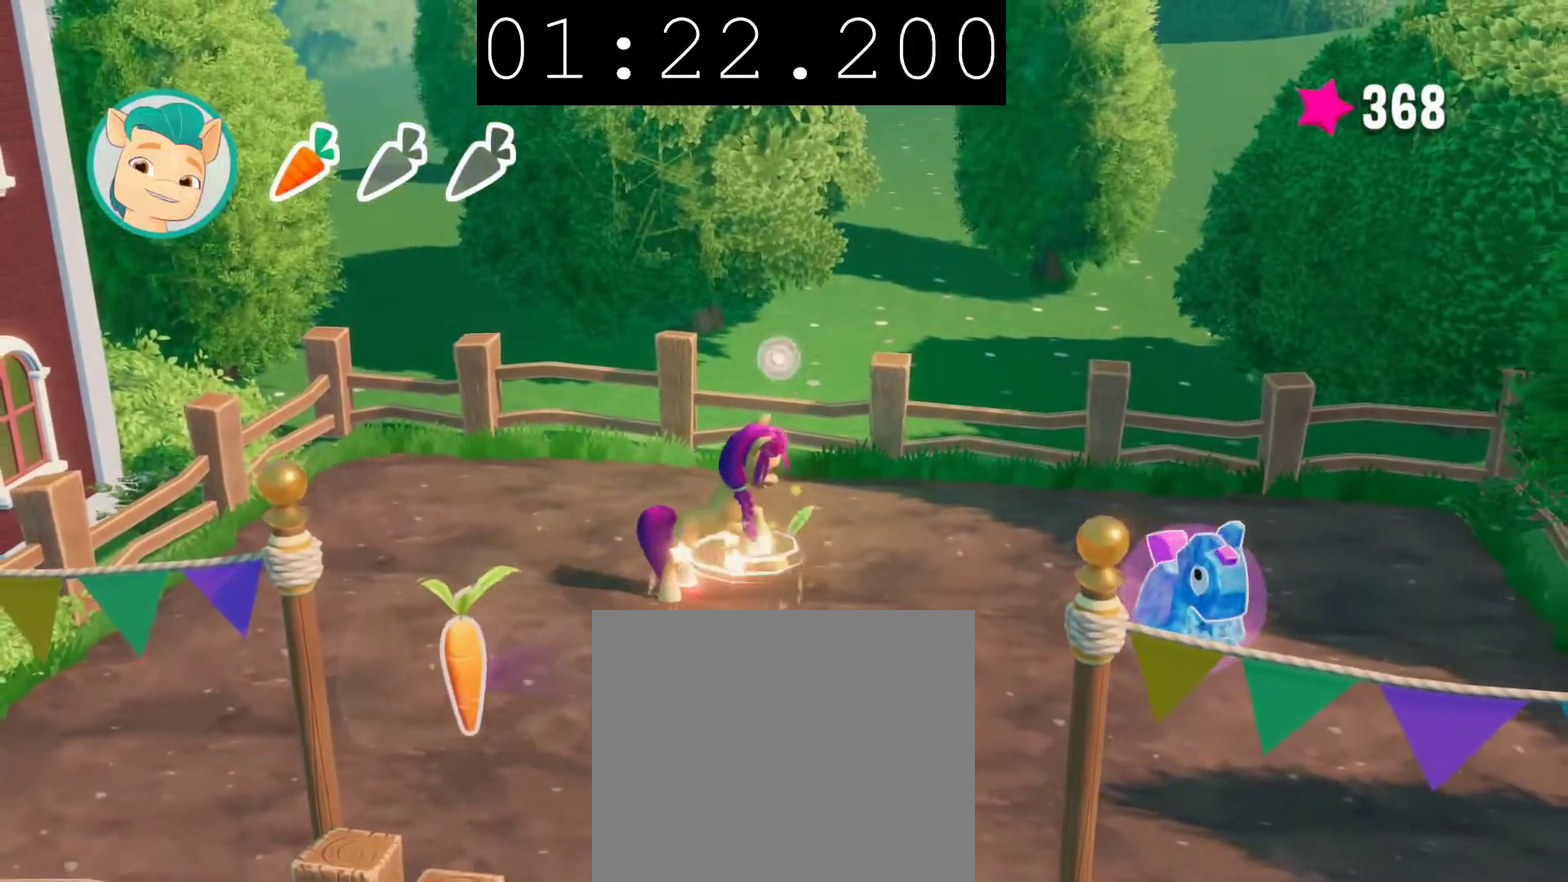
{"buttons": [], "left_stick": "right", "right_stick": "center", "events": [[17, "left_stick", "right"]]}
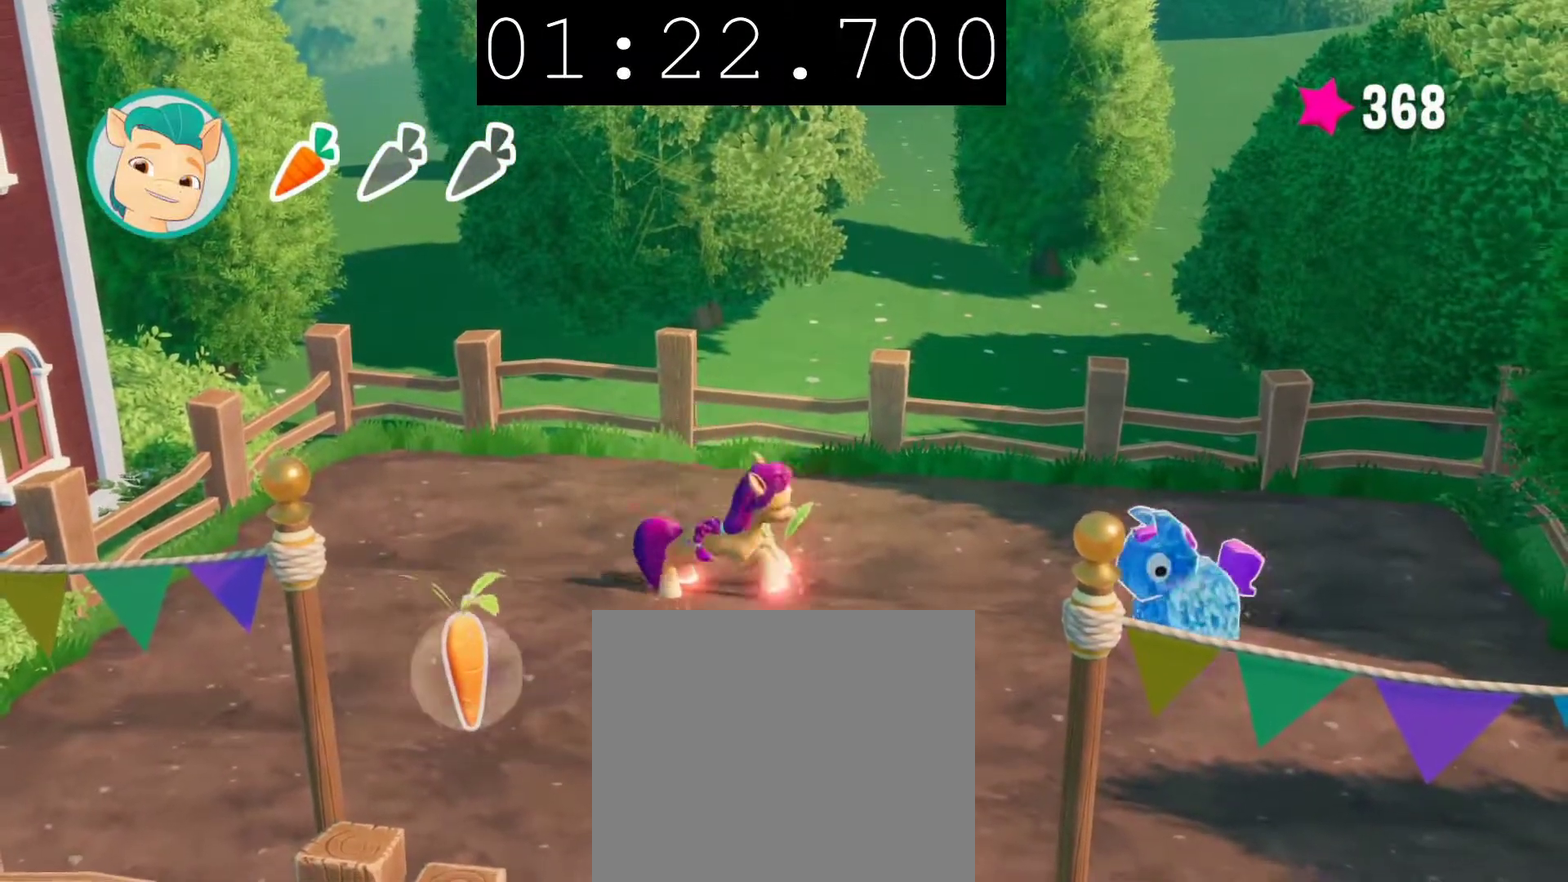
{"buttons": [], "left_stick": "right", "right_stick": "center", "events": [[217, "left_stick", "down-right"], [433, "left_stick", "right"]]}
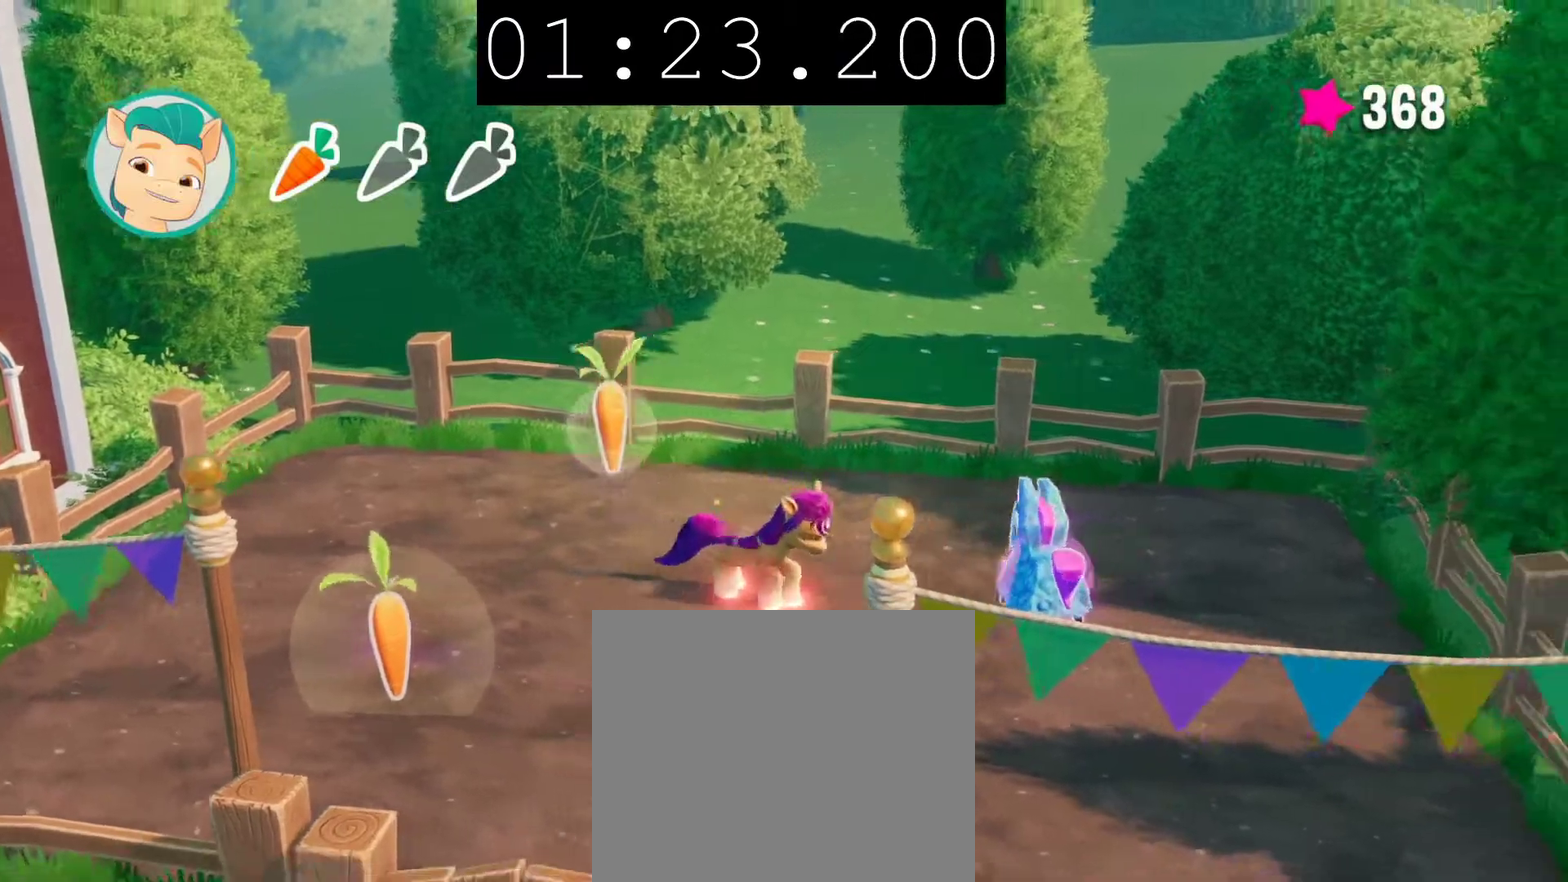
{"buttons": [], "left_stick": "up-left", "right_stick": "center", "events": [[267, "left_stick", "up-left"], [350, "left_stick", "left"], [467, "left_stick", "up-left"]]}